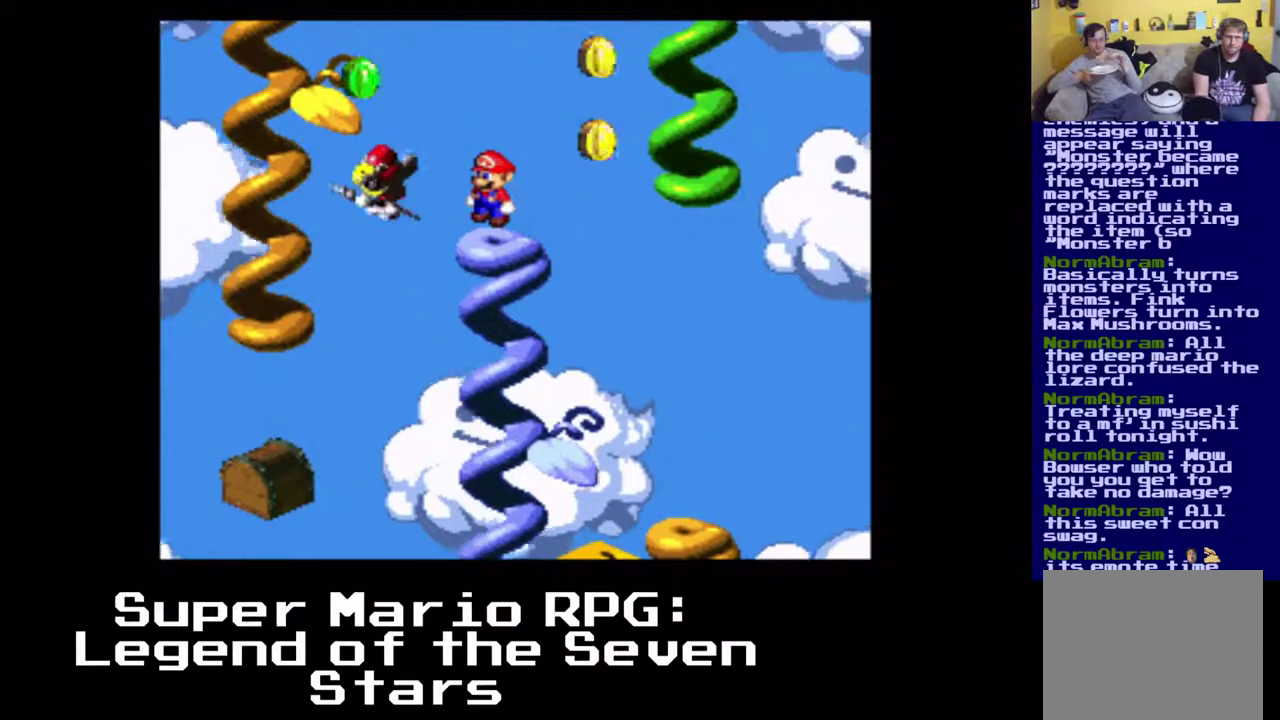
Gameplay with a controller (Xbox layout); each line is a JSON object with the inputs held at the frame after it. "events" lists button and stick changes between this image and that frame as [ms after this image, input, new state], when the widget could be followed in between. Not read: right_stick.
{"buttons": ["A", "X", "DPAD_UP", "DPAD_RIGHT"], "left_stick": "center", "events": [[100, "DPAD_RIGHT", "down"], [100, "DPAD_UP", "down"], [183, "A", "down"]]}
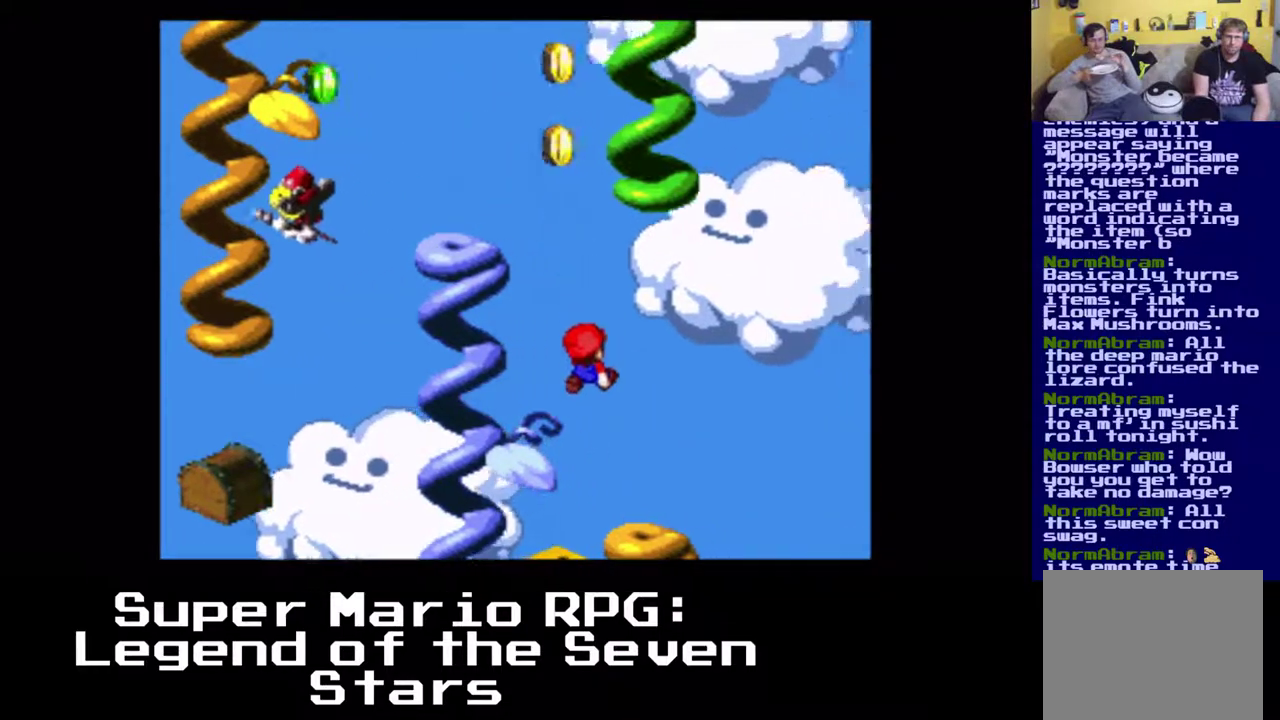
{"buttons": ["X"], "left_stick": "center", "events": [[33, "A", "up"], [167, "DPAD_DOWN", "down"], [200, "DPAD_RIGHT", "up"], [200, "DPAD_UP", "up"], [317, "DPAD_DOWN", "up"]]}
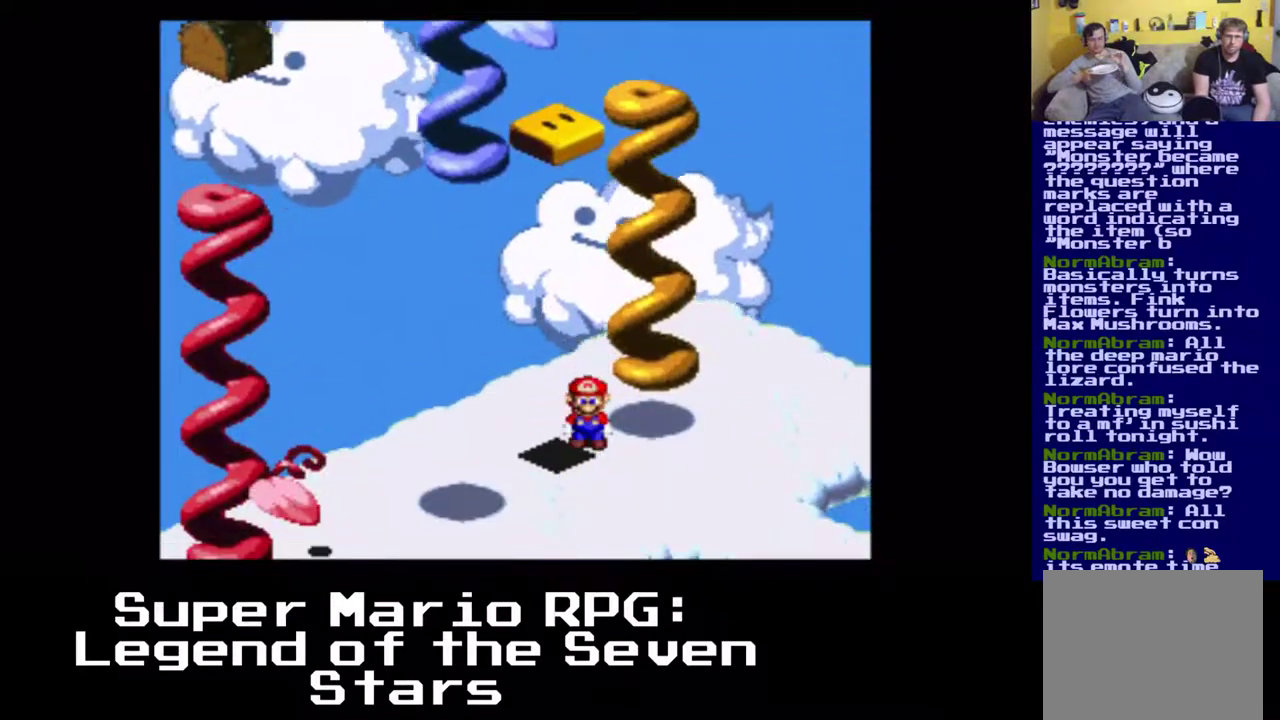
{"buttons": ["X", "DPAD_DOWN", "DPAD_RIGHT"], "left_stick": "center", "events": [[117, "A", "down"], [233, "DPAD_RIGHT", "down"], [233, "DPAD_UP", "down"], [317, "DPAD_DOWN", "down"], [367, "DPAD_UP", "up"], [483, "A", "up"]]}
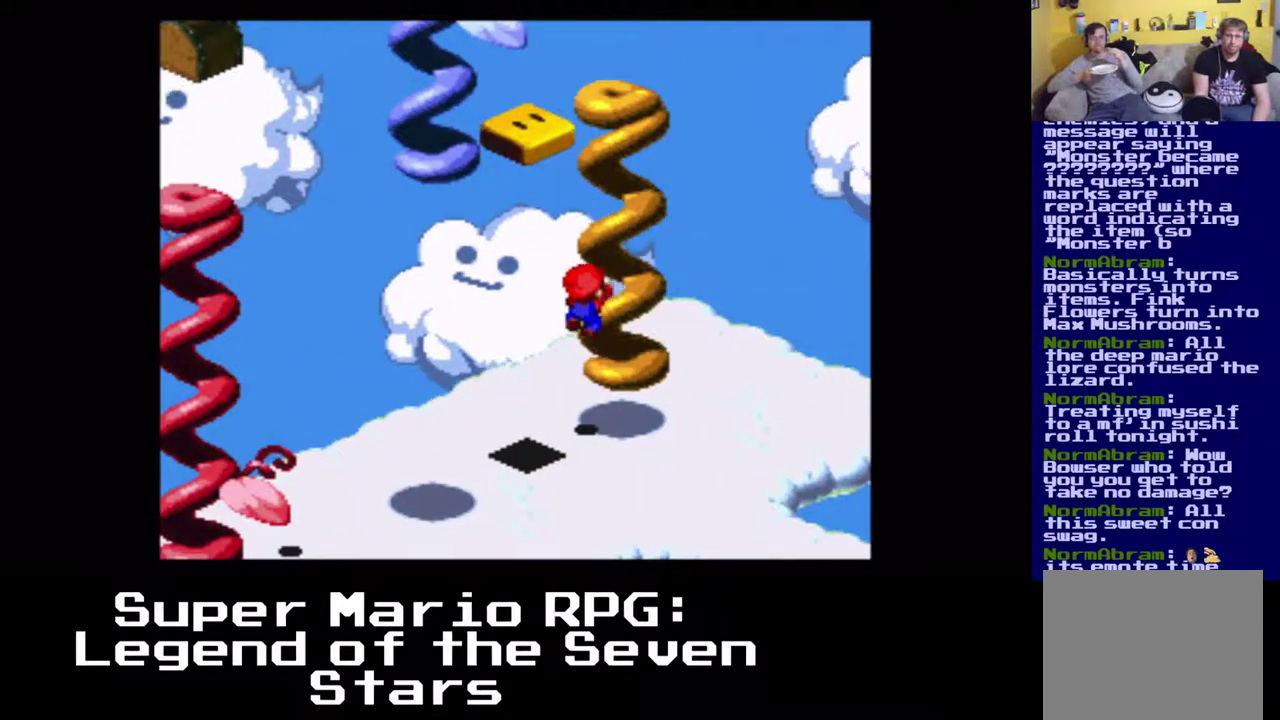
{"buttons": ["X", "DPAD_UP"], "left_stick": "center", "events": [[50, "DPAD_UP", "down"], [67, "DPAD_DOWN", "up"], [67, "DPAD_RIGHT", "up"]]}
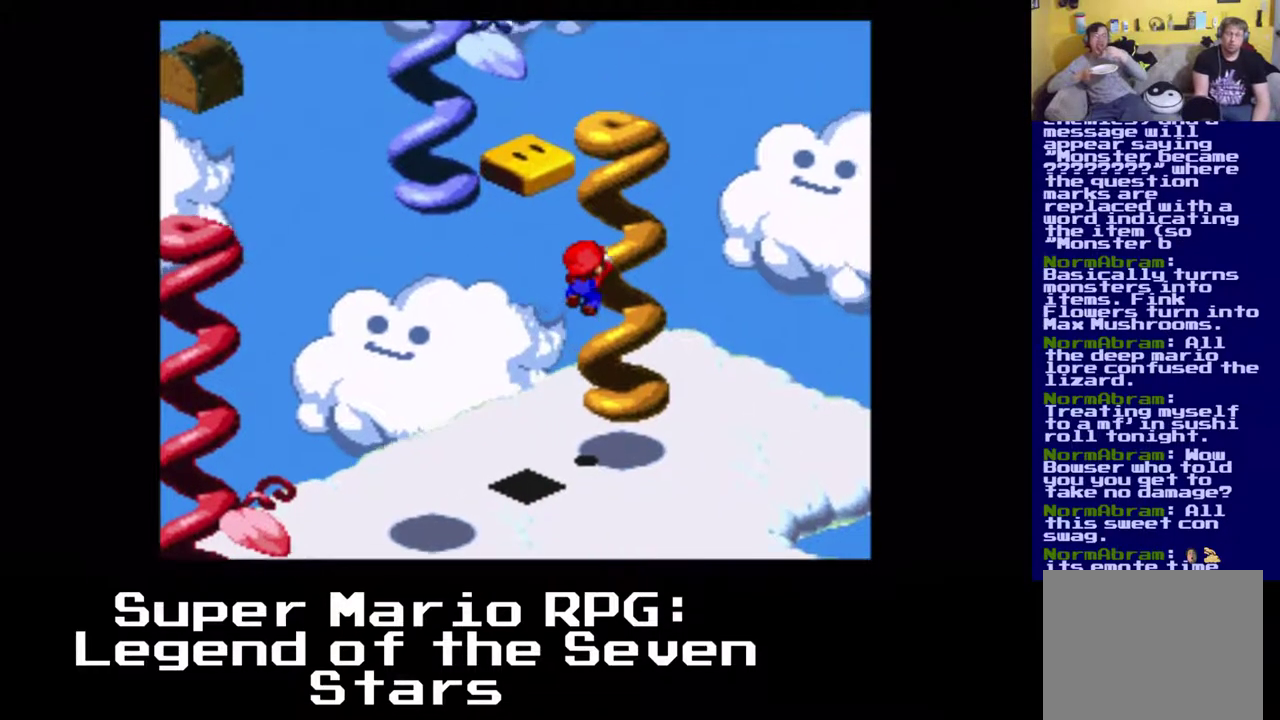
{"buttons": ["X", "DPAD_UP"], "left_stick": "center", "events": []}
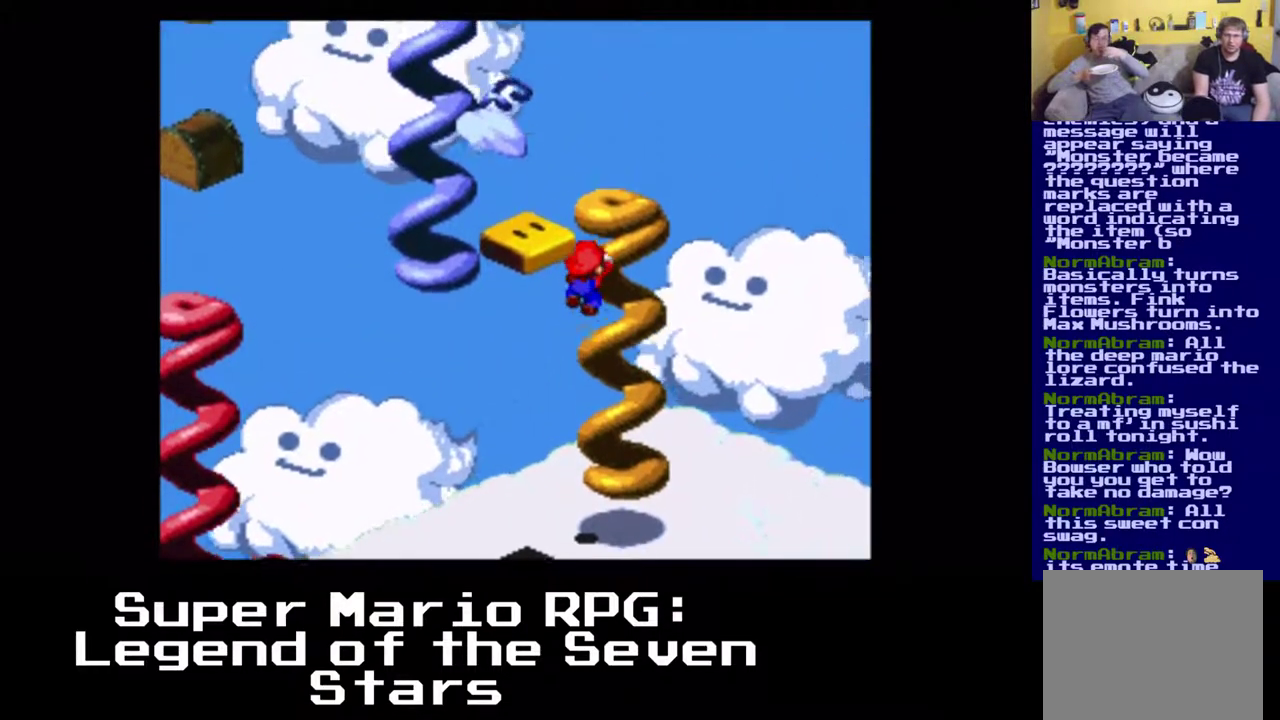
{"buttons": ["X", "DPAD_UP"], "left_stick": "center", "events": [[433, "DPAD_RIGHT", "down"], [467, "DPAD_RIGHT", "up"]]}
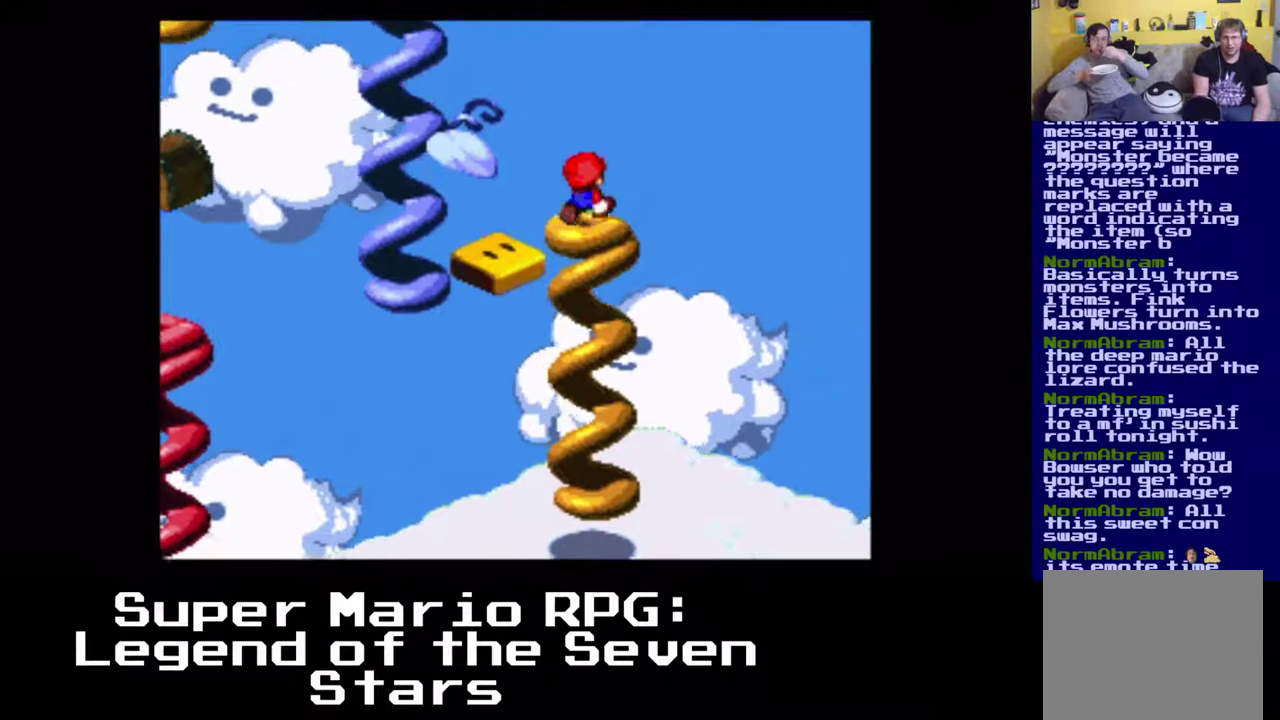
{"buttons": ["A", "X", "DPAD_DOWN", "DPAD_LEFT"], "left_stick": "center", "events": [[150, "DPAD_UP", "up"], [283, "DPAD_DOWN", "down"], [283, "DPAD_LEFT", "down"], [333, "A", "down"]]}
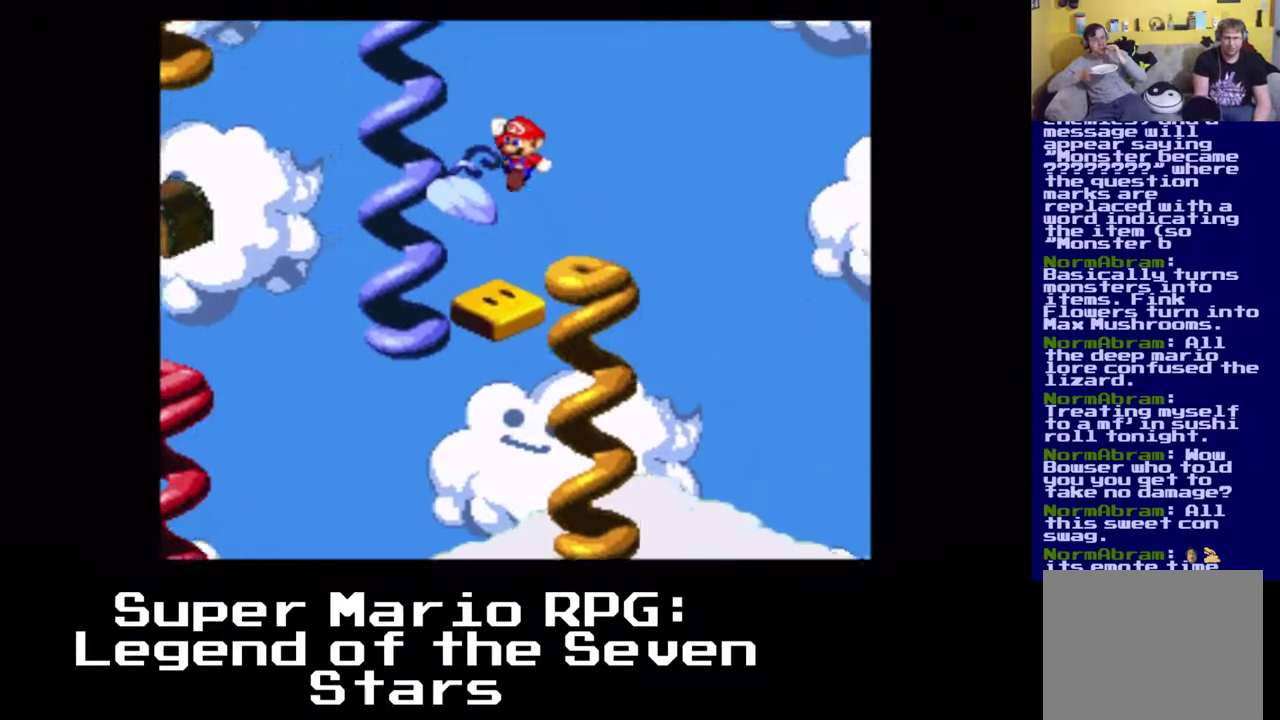
{"buttons": ["X"], "left_stick": "center", "events": [[33, "DPAD_DOWN", "up"], [67, "A", "up"], [133, "DPAD_LEFT", "up"]]}
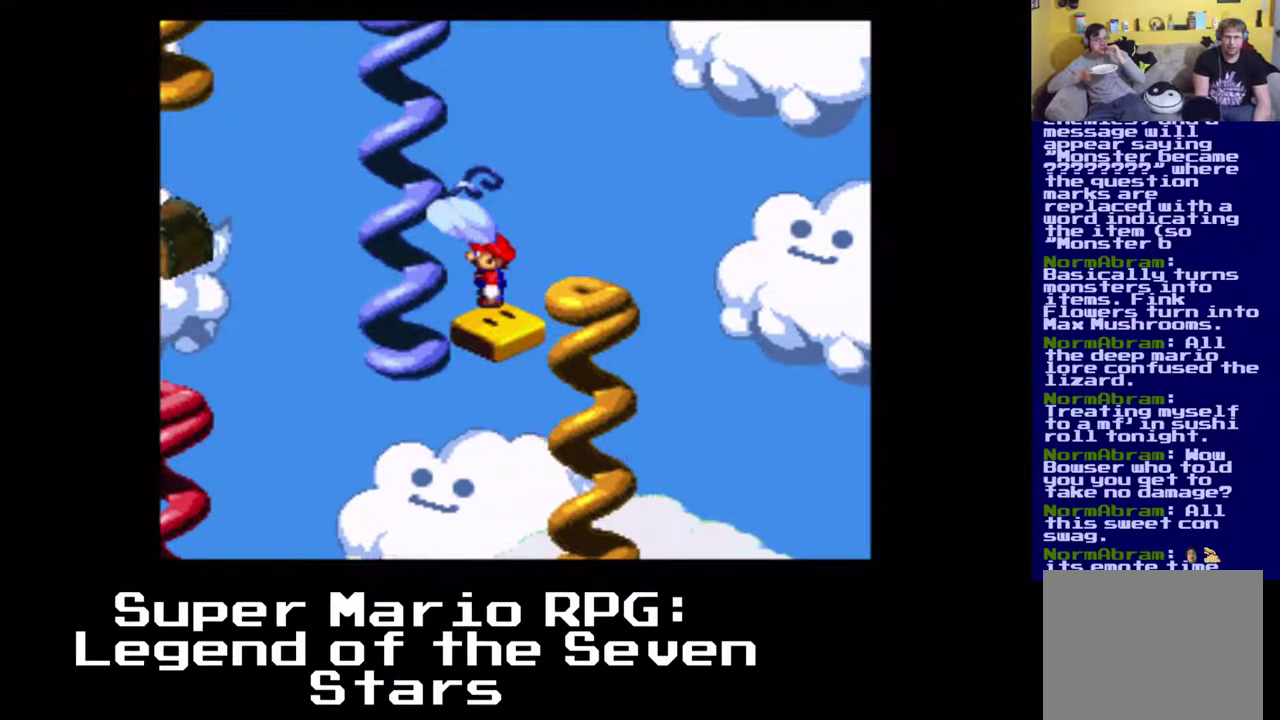
{"buttons": ["X", "DPAD_DOWN", "DPAD_RIGHT"], "left_stick": "center", "events": [[167, "A", "down"], [183, "DPAD_DOWN", "down"], [183, "DPAD_LEFT", "down"], [433, "DPAD_LEFT", "up"], [467, "A", "up"], [500, "DPAD_RIGHT", "down"]]}
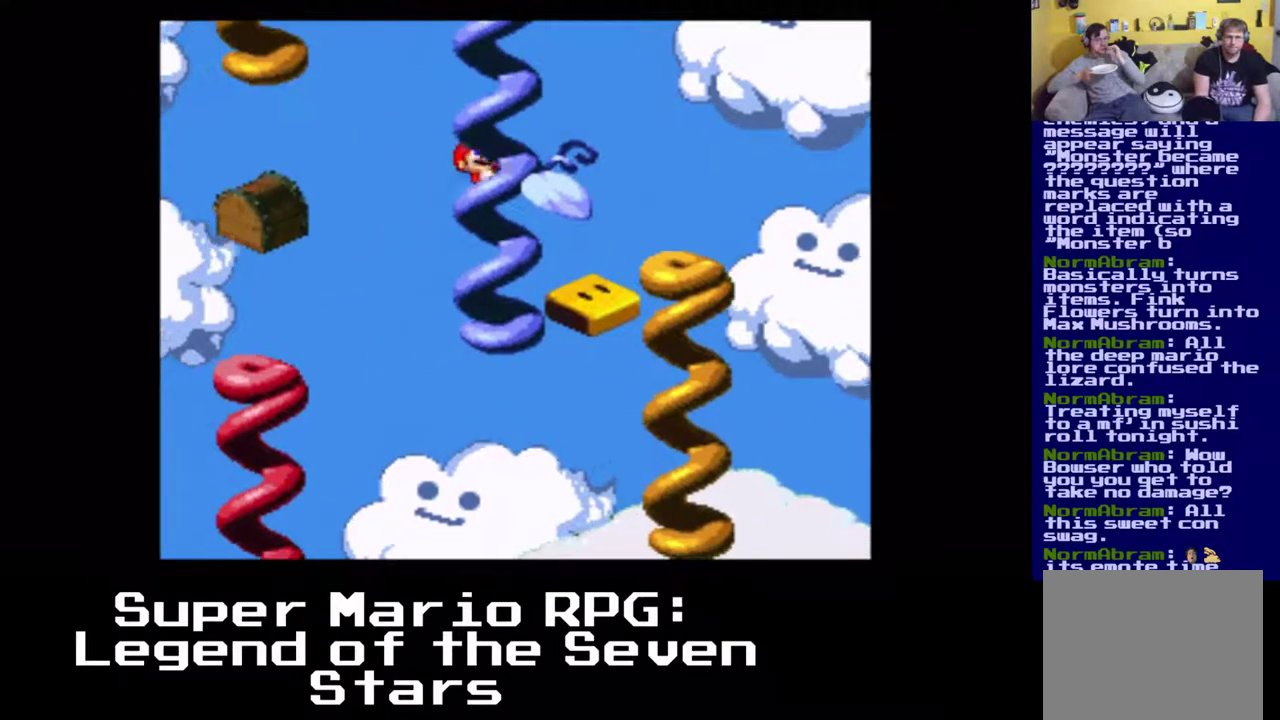
{"buttons": ["X", "DPAD_UP"], "left_stick": "center", "events": [[100, "DPAD_DOWN", "up"], [100, "DPAD_RIGHT", "up"], [333, "DPAD_UP", "down"]]}
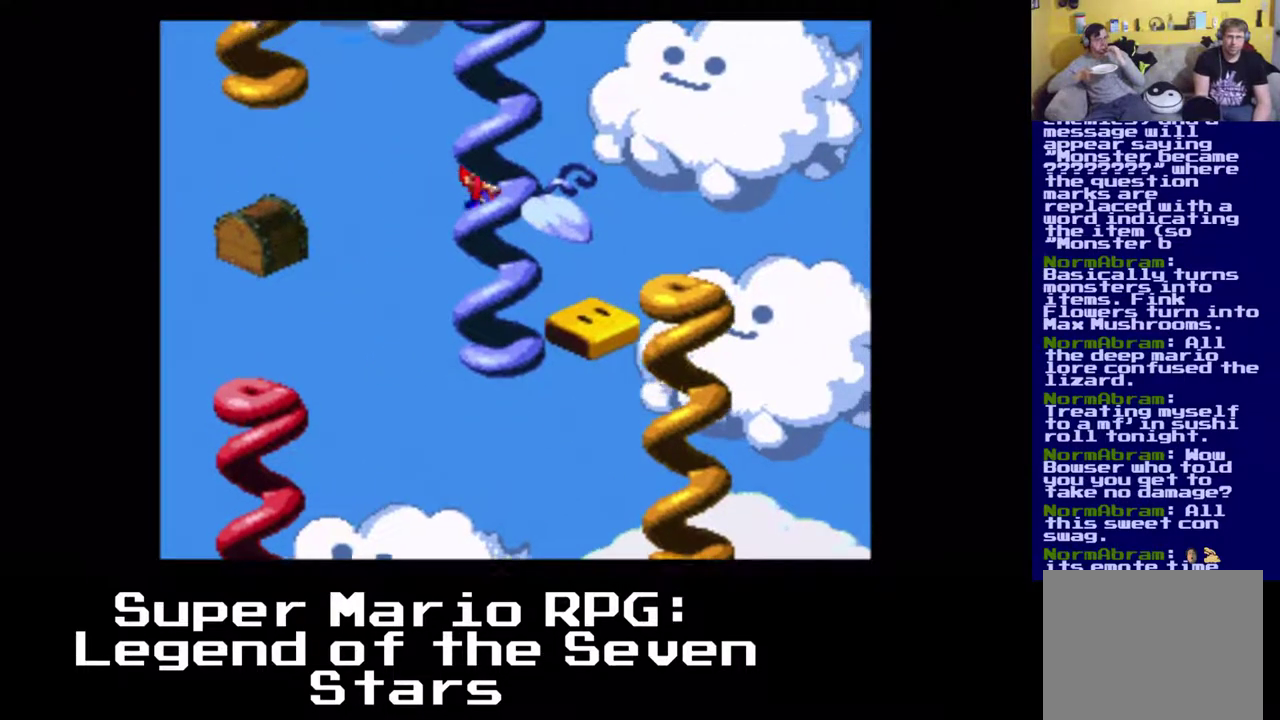
{"buttons": ["X", "DPAD_UP"], "left_stick": "center", "events": []}
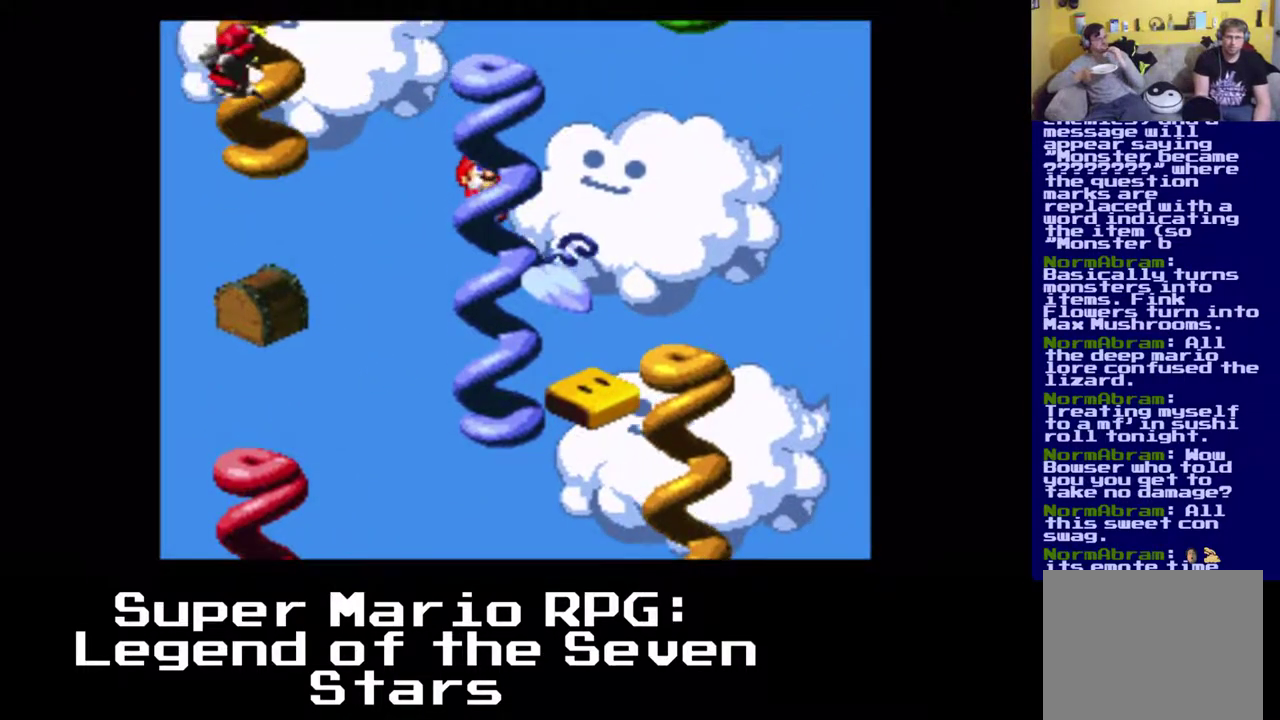
{"buttons": ["X", "DPAD_UP"], "left_stick": "center", "events": []}
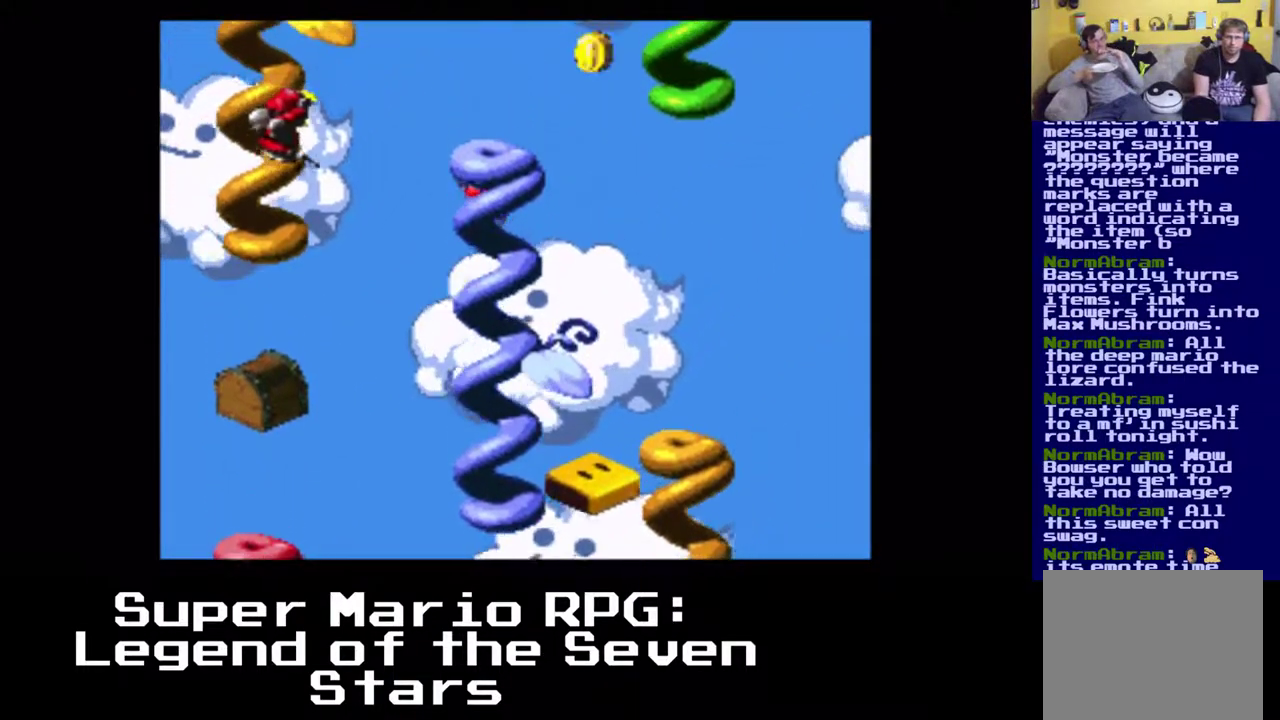
{"buttons": ["X", "DPAD_UP"], "left_stick": "center", "events": [[217, "DPAD_RIGHT", "down"], [367, "DPAD_DOWN", "down"], [400, "DPAD_RIGHT", "up"], [500, "DPAD_DOWN", "up"]]}
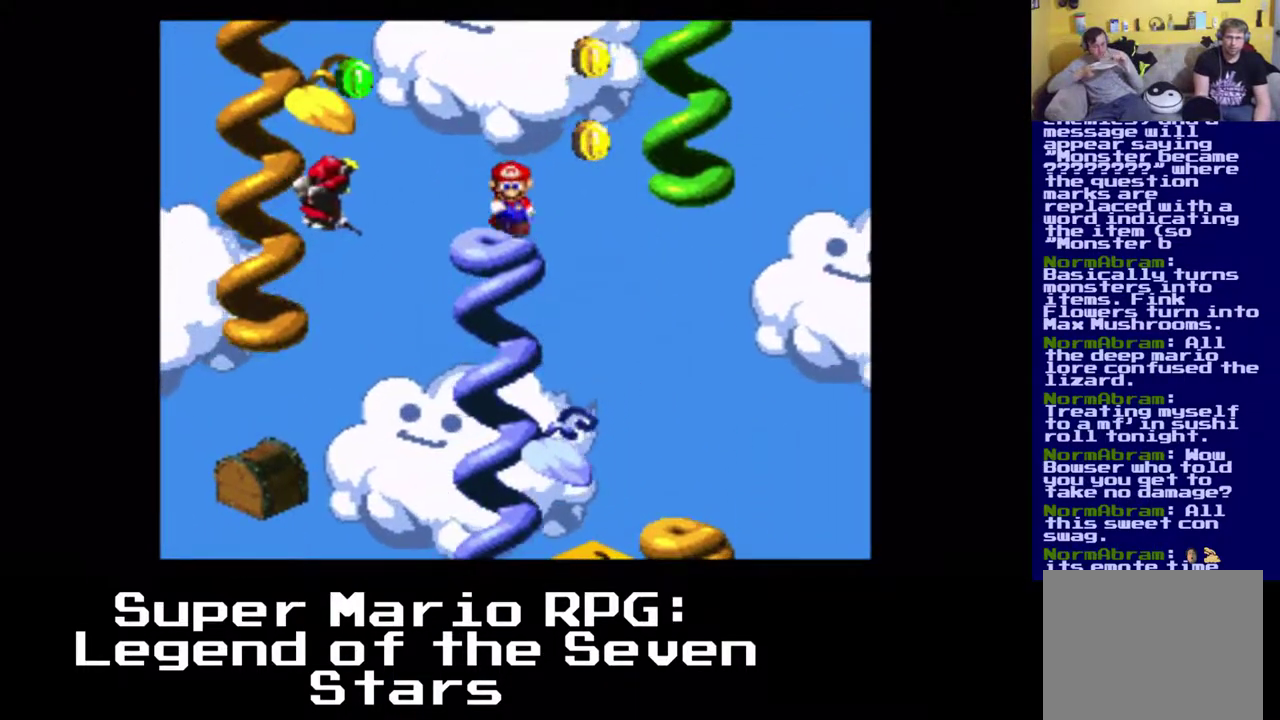
{"buttons": ["X", "DPAD_LEFT"], "left_stick": "center", "events": [[33, "DPAD_UP", "up"], [317, "DPAD_LEFT", "down"]]}
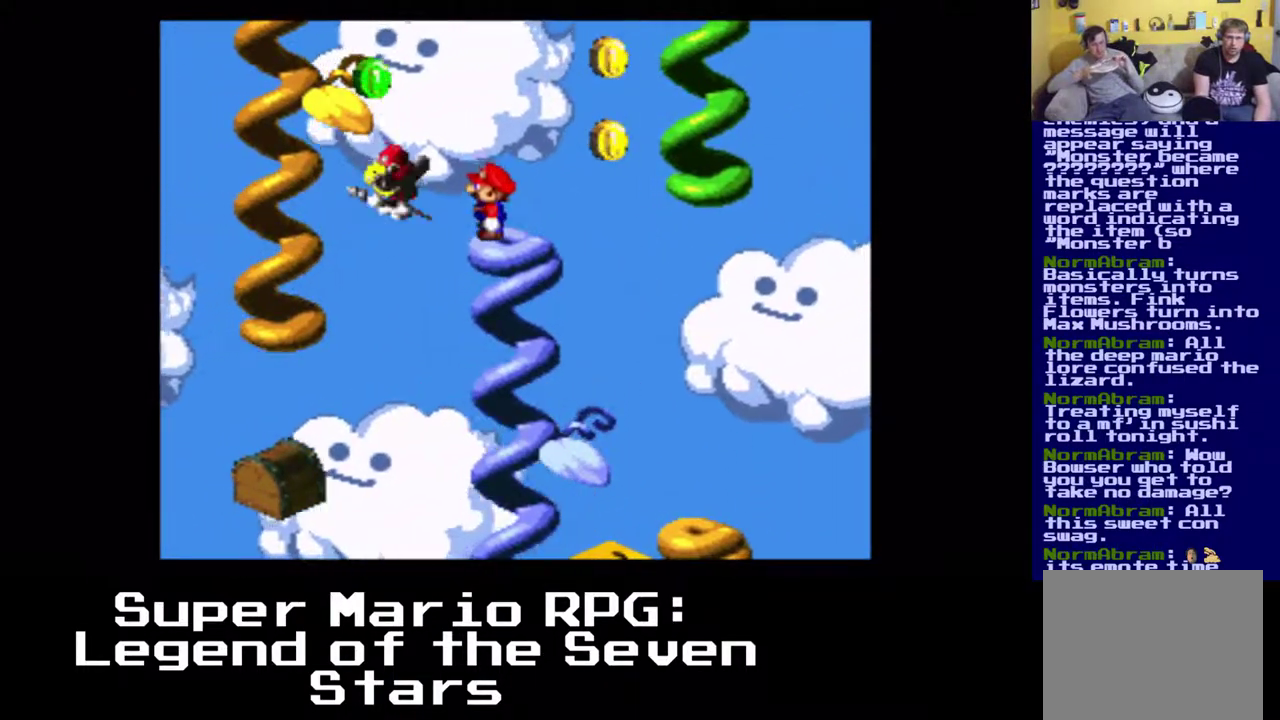
{"buttons": ["X"], "left_stick": "center", "events": [[100, "DPAD_LEFT", "up"]]}
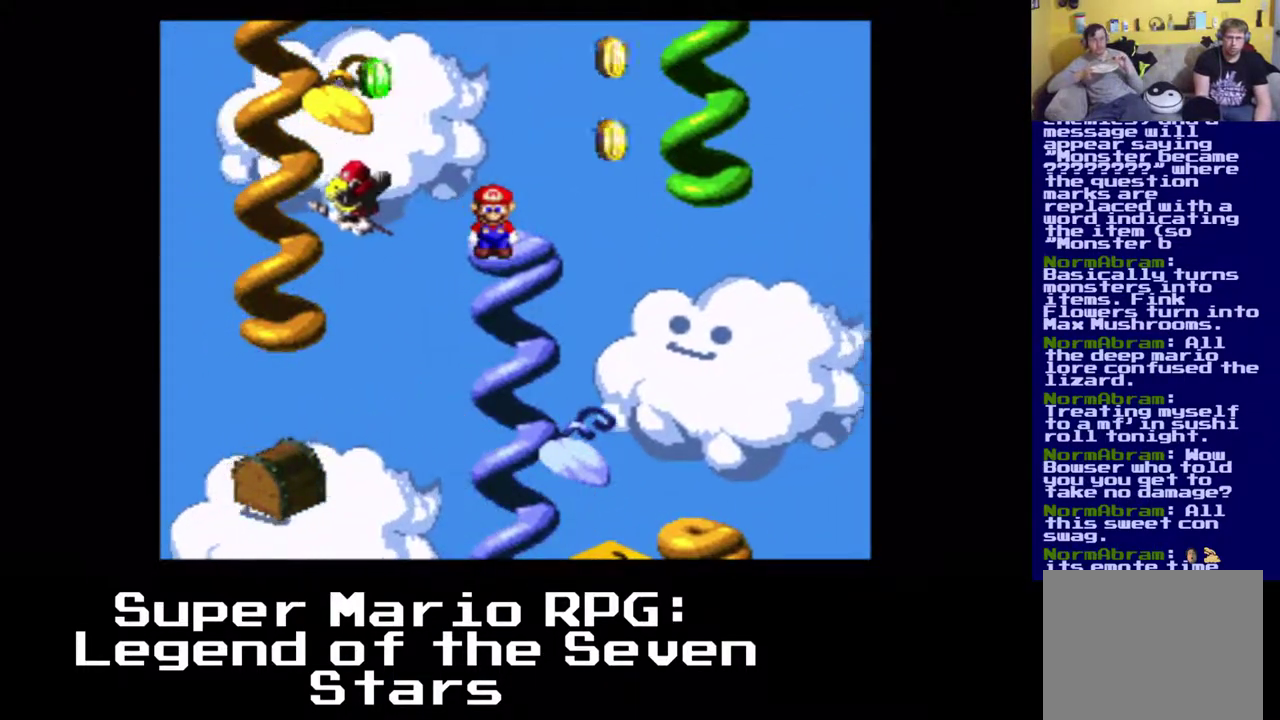
{"buttons": ["A", "X", "DPAD_UP", "DPAD_RIGHT"], "left_stick": "center", "events": [[133, "DPAD_RIGHT", "down"], [133, "DPAD_UP", "down"], [267, "A", "down"]]}
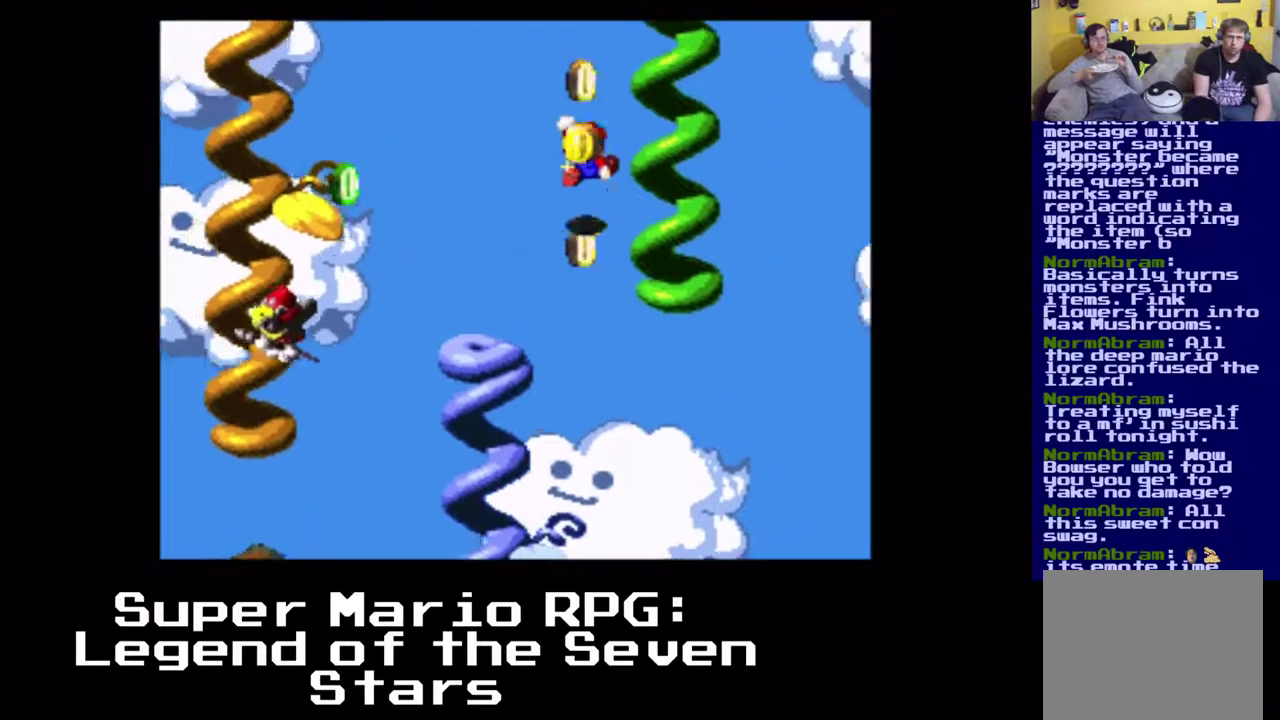
{"buttons": ["X", "DPAD_UP"], "left_stick": "center", "events": [[183, "A", "up"], [200, "DPAD_RIGHT", "up"]]}
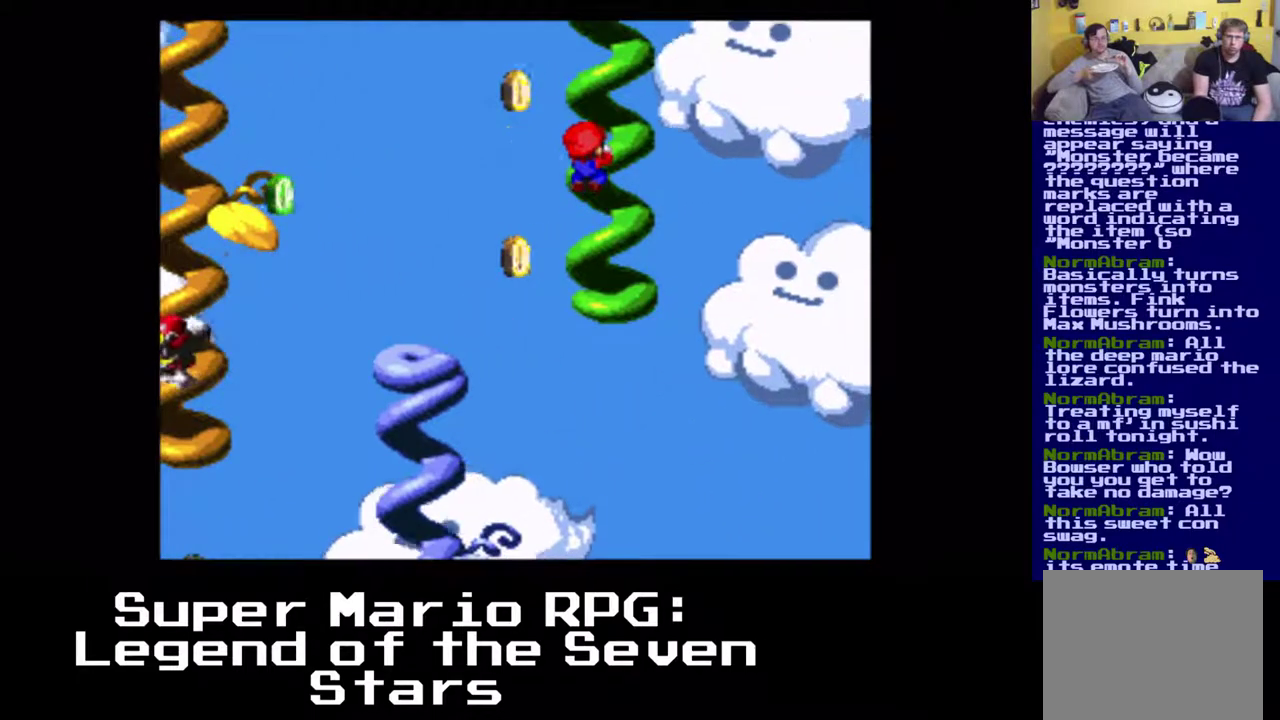
{"buttons": ["X", "DPAD_UP"], "left_stick": "center", "events": [[167, "DPAD_UP", "up"], [483, "DPAD_UP", "down"]]}
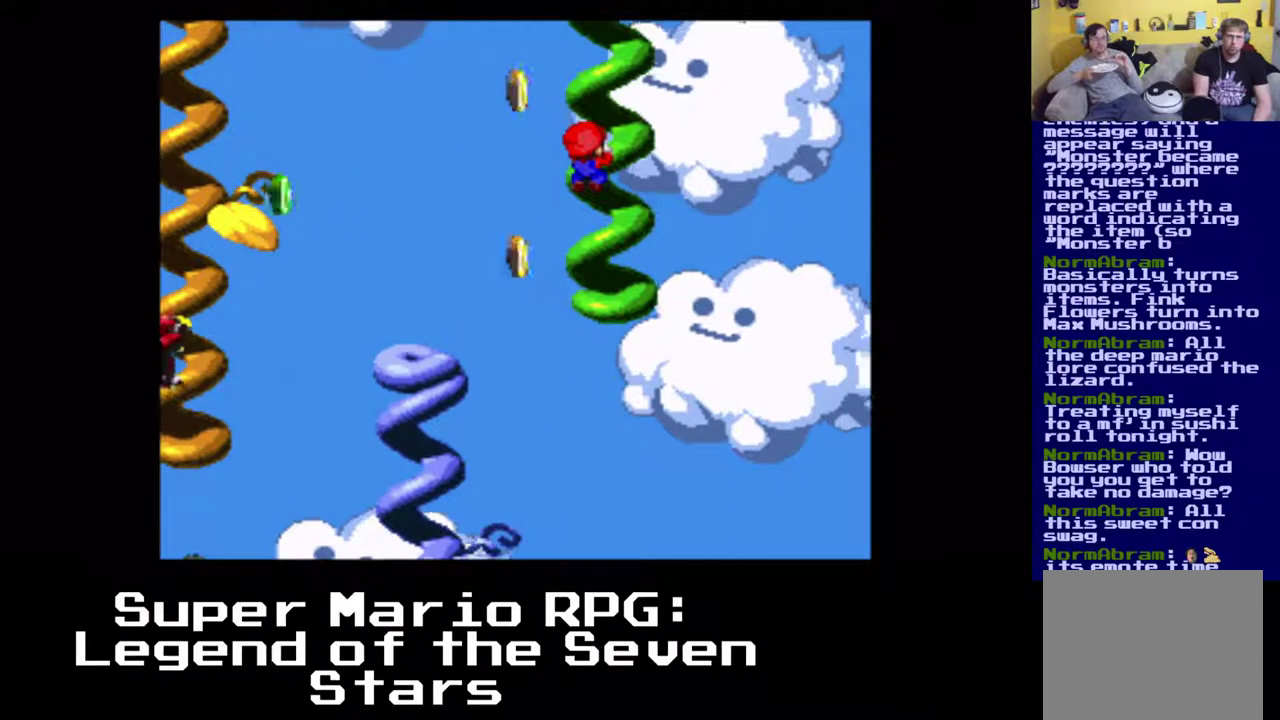
{"buttons": ["X", "DPAD_UP"], "left_stick": "center", "events": []}
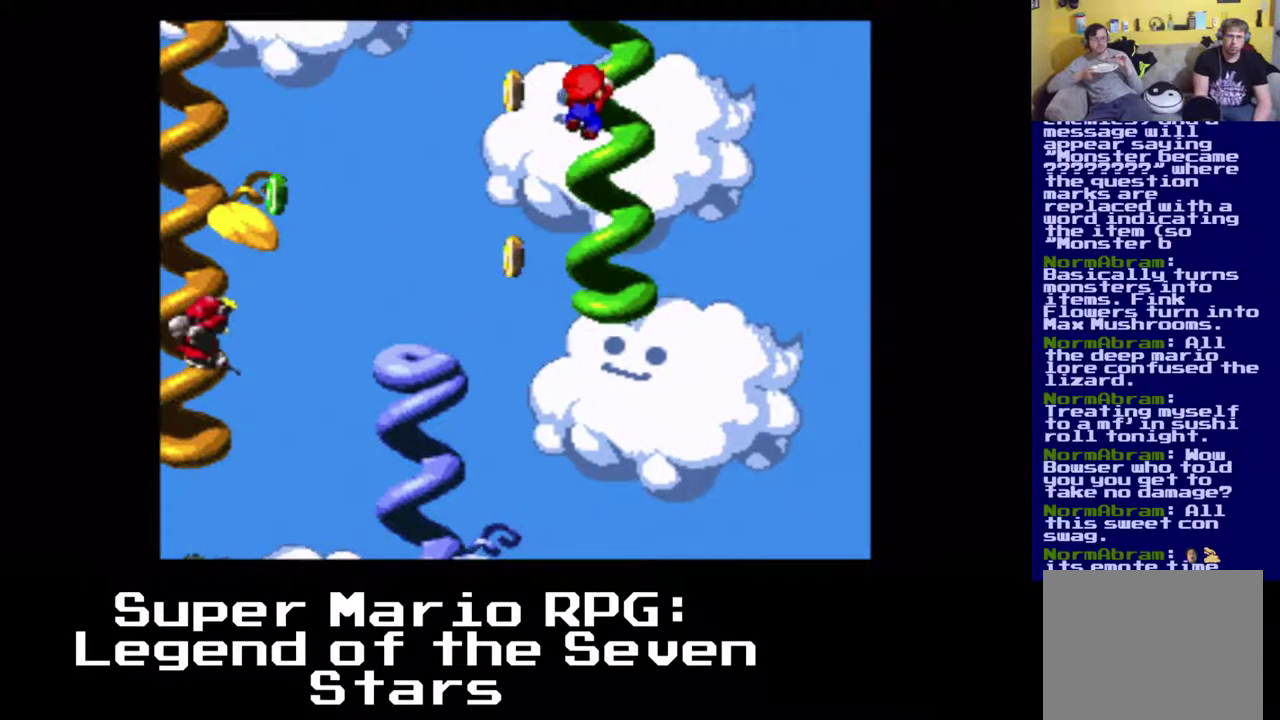
{"buttons": ["X"], "left_stick": "center", "events": [[67, "DPAD_UP", "up"]]}
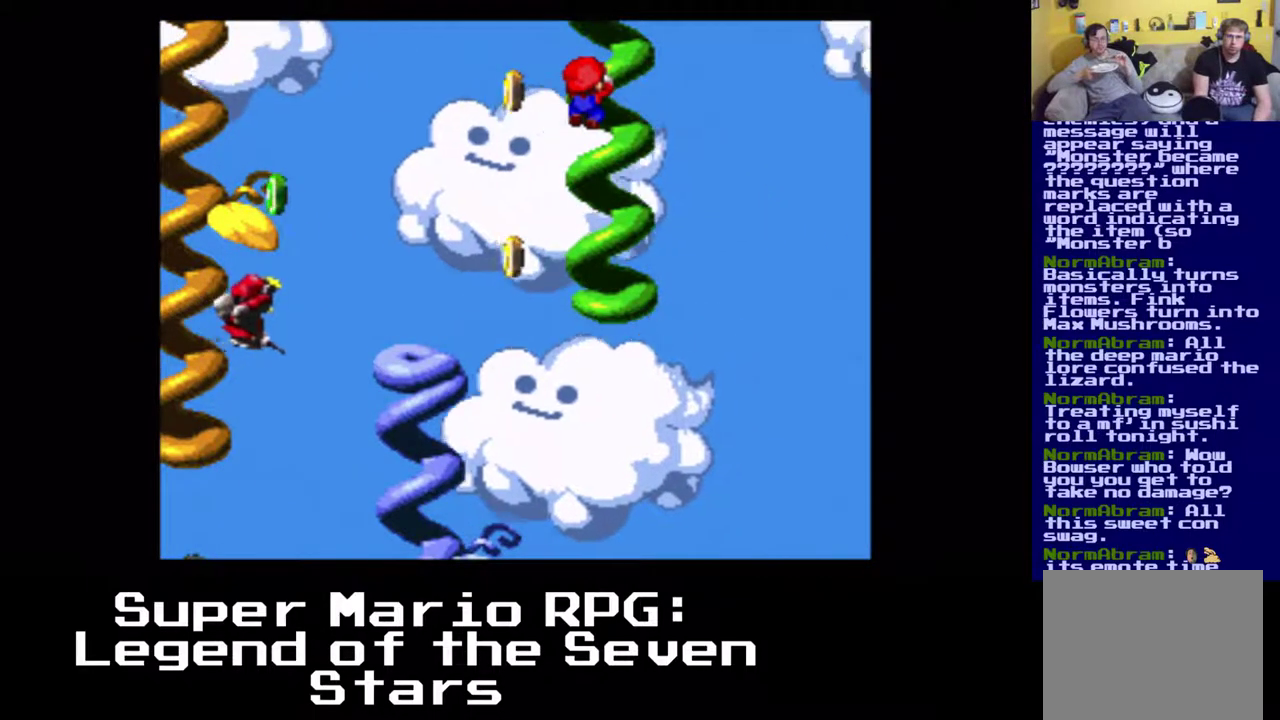
{"buttons": ["X", "DPAD_UP"], "left_stick": "center", "events": [[183, "DPAD_UP", "down"]]}
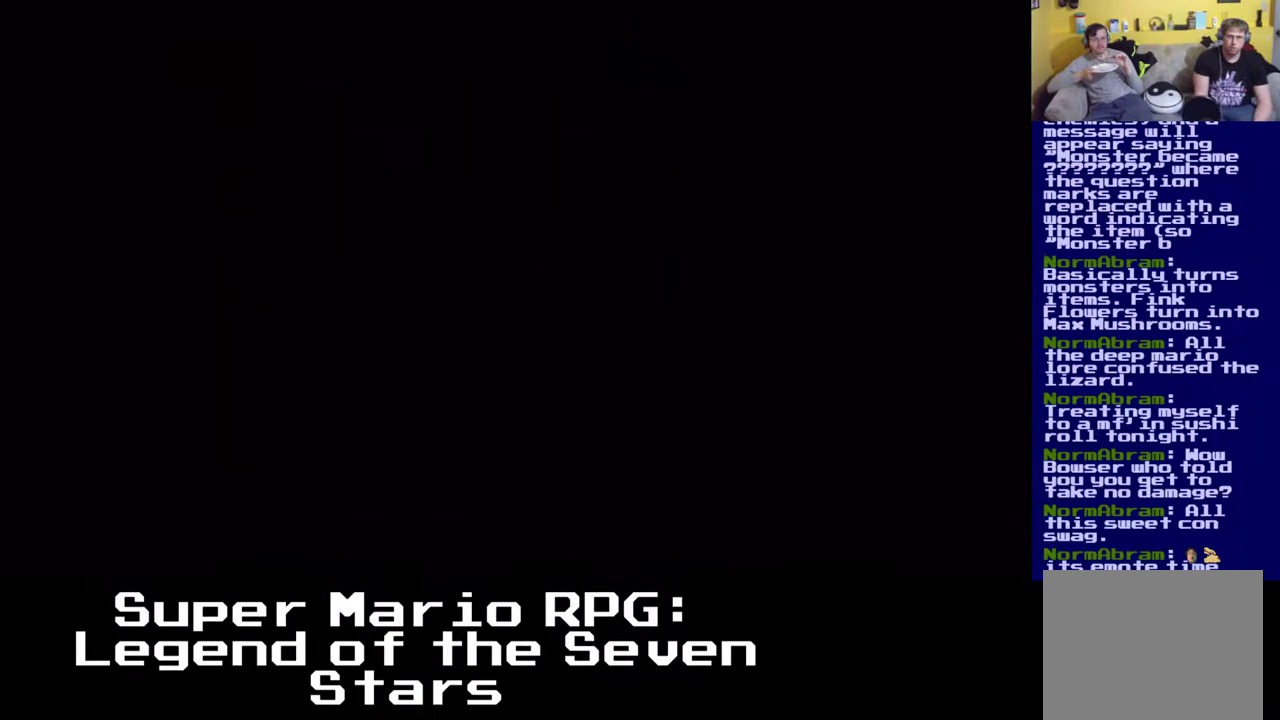
{"buttons": ["X"], "left_stick": "center", "events": [[200, "DPAD_UP", "up"]]}
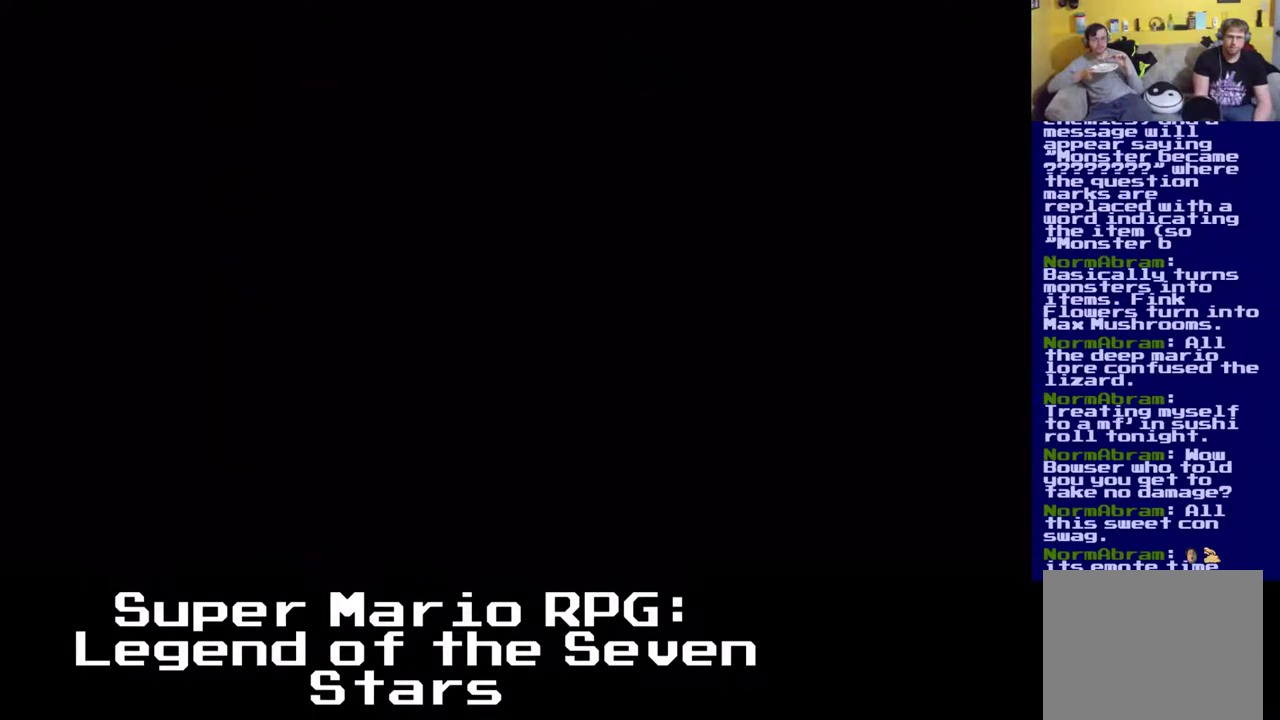
{"buttons": ["X"], "left_stick": "center", "events": []}
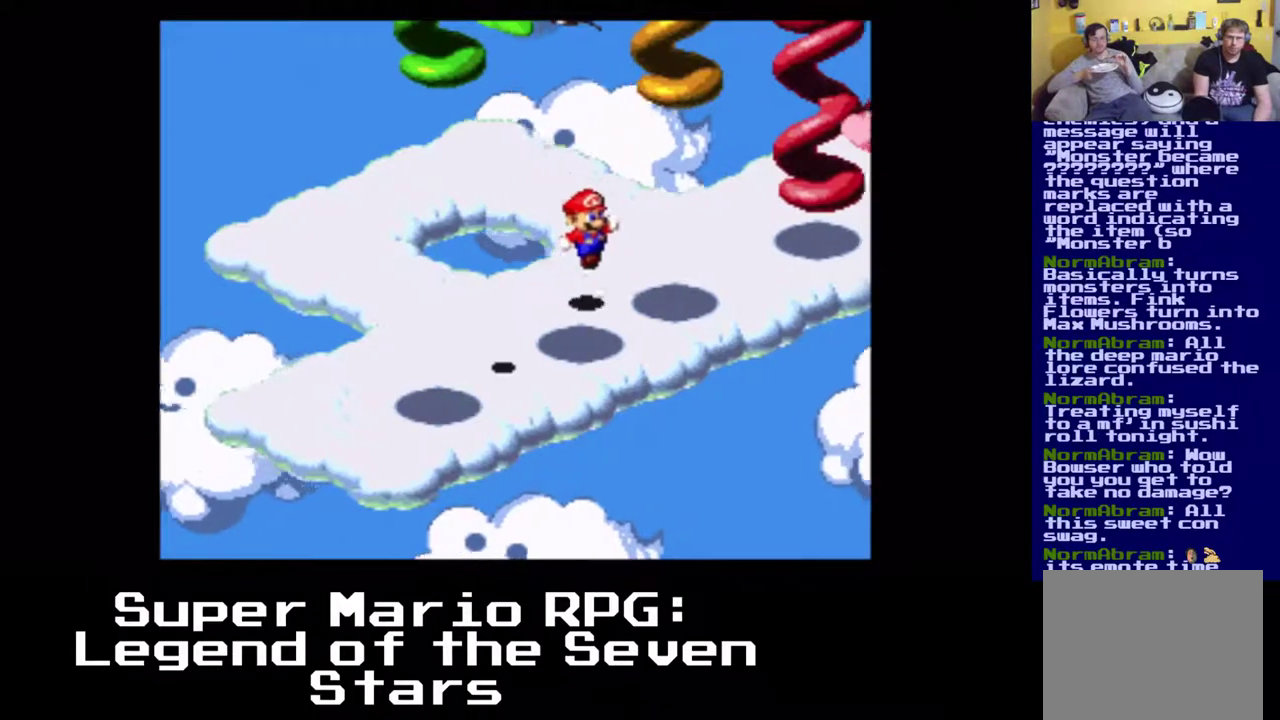
{"buttons": ["X", "DPAD_UP"], "left_stick": "center", "events": [[367, "DPAD_UP", "down"]]}
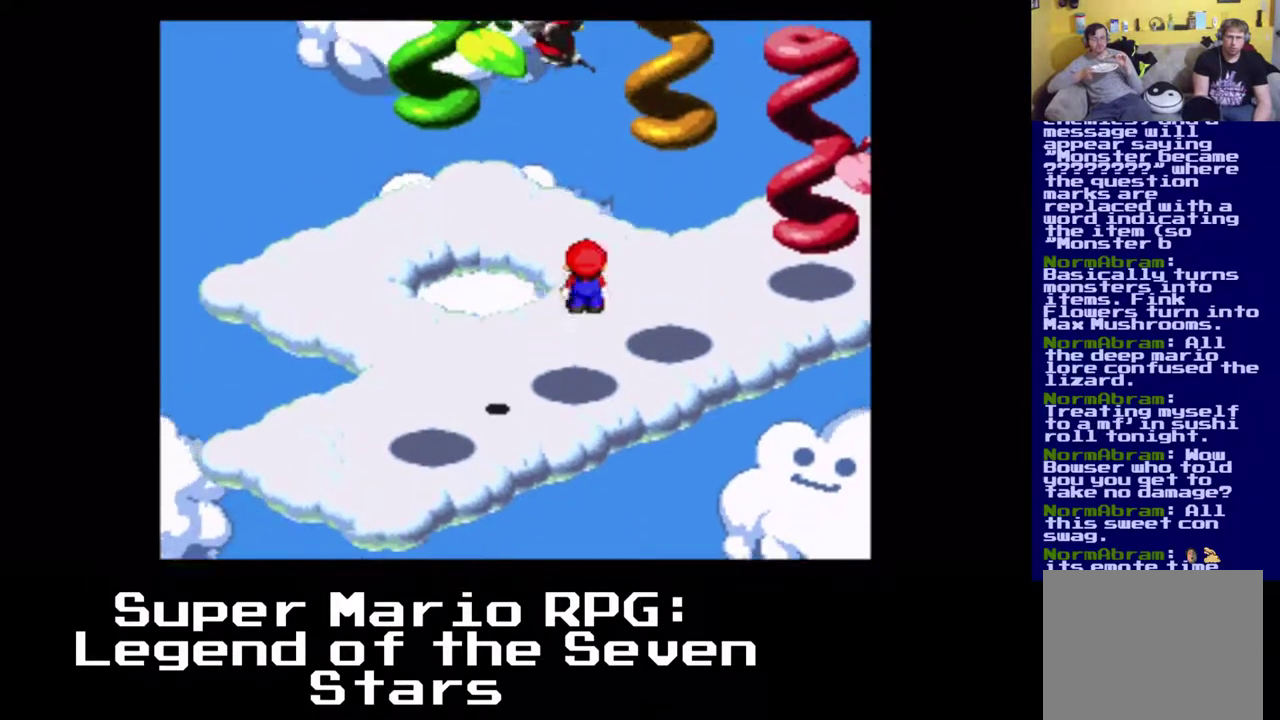
{"buttons": ["X"], "left_stick": "center", "events": [[167, "DPAD_RIGHT", "down"], [167, "DPAD_UP", "up"], [217, "DPAD_RIGHT", "up"]]}
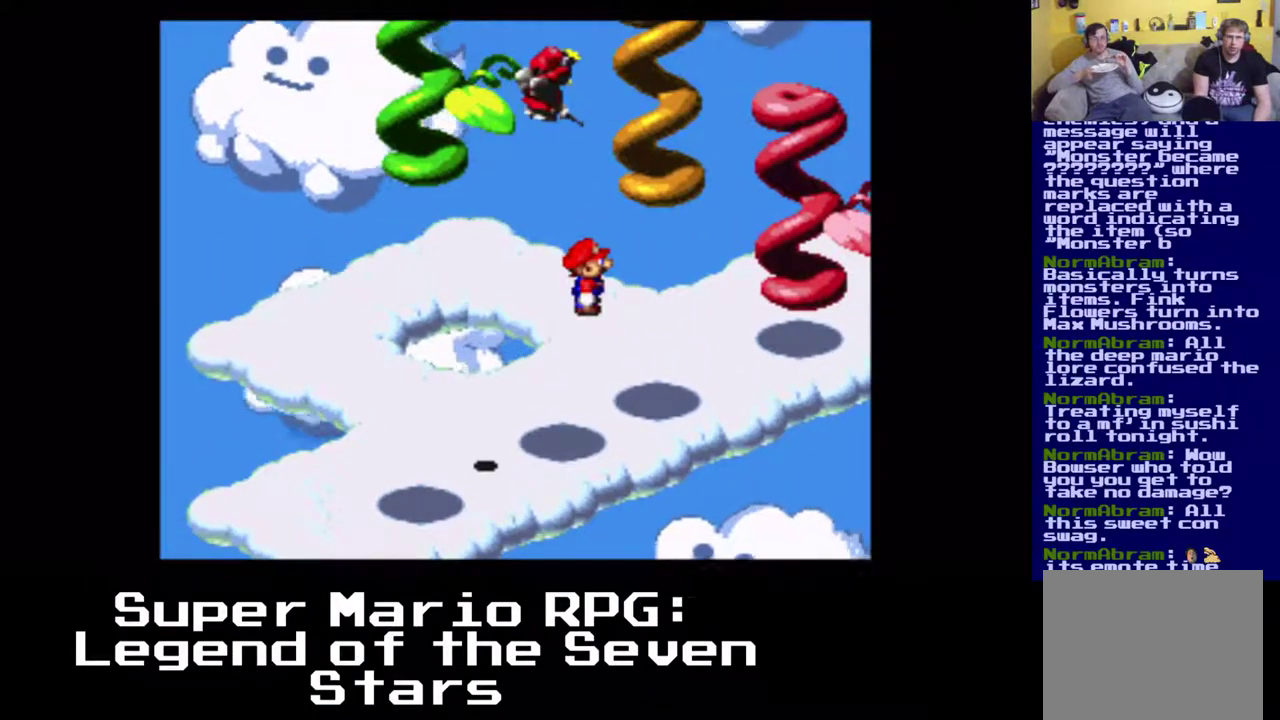
{"buttons": ["X", "DPAD_DOWN", "DPAD_RIGHT"], "left_stick": "center", "events": [[133, "DPAD_RIGHT", "down"], [350, "DPAD_DOWN", "down"]]}
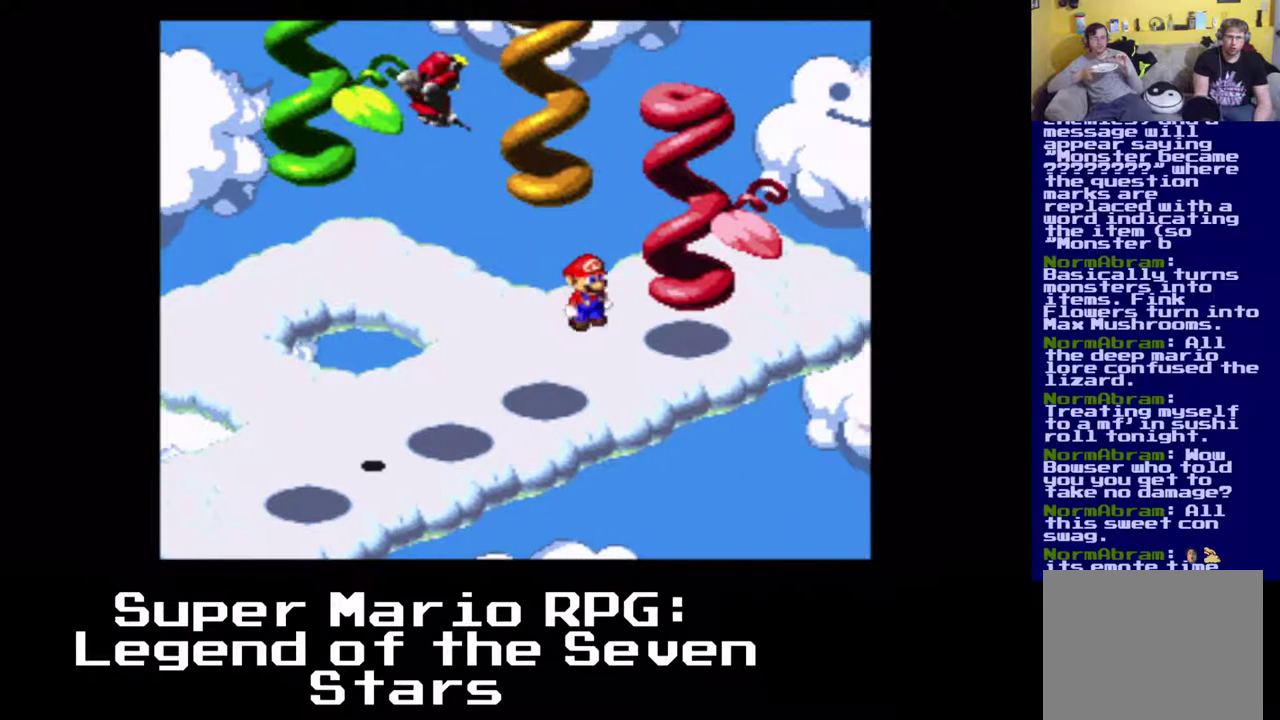
{"buttons": ["X", "DPAD_UP"], "left_stick": "center", "events": [[50, "A", "down"], [100, "DPAD_DOWN", "up"], [167, "DPAD_UP", "down"], [250, "DPAD_RIGHT", "up"], [333, "A", "up"]]}
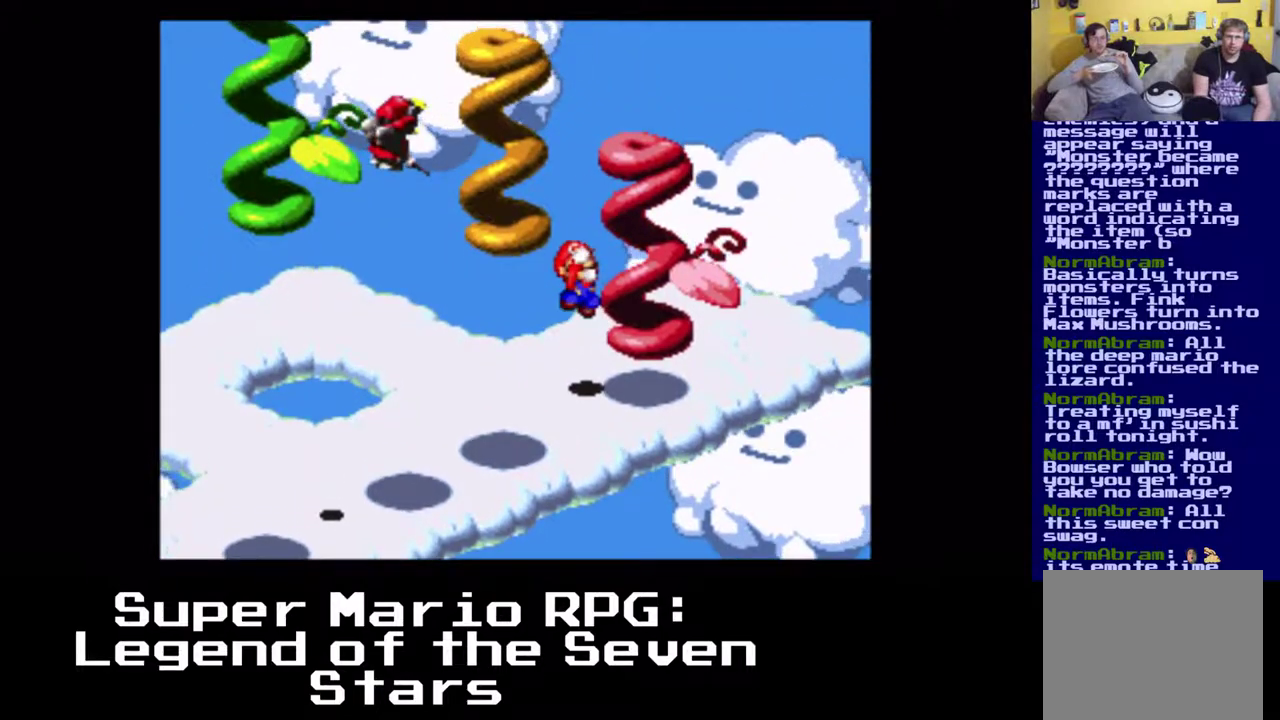
{"buttons": ["X", "DPAD_UP"], "left_stick": "center", "events": []}
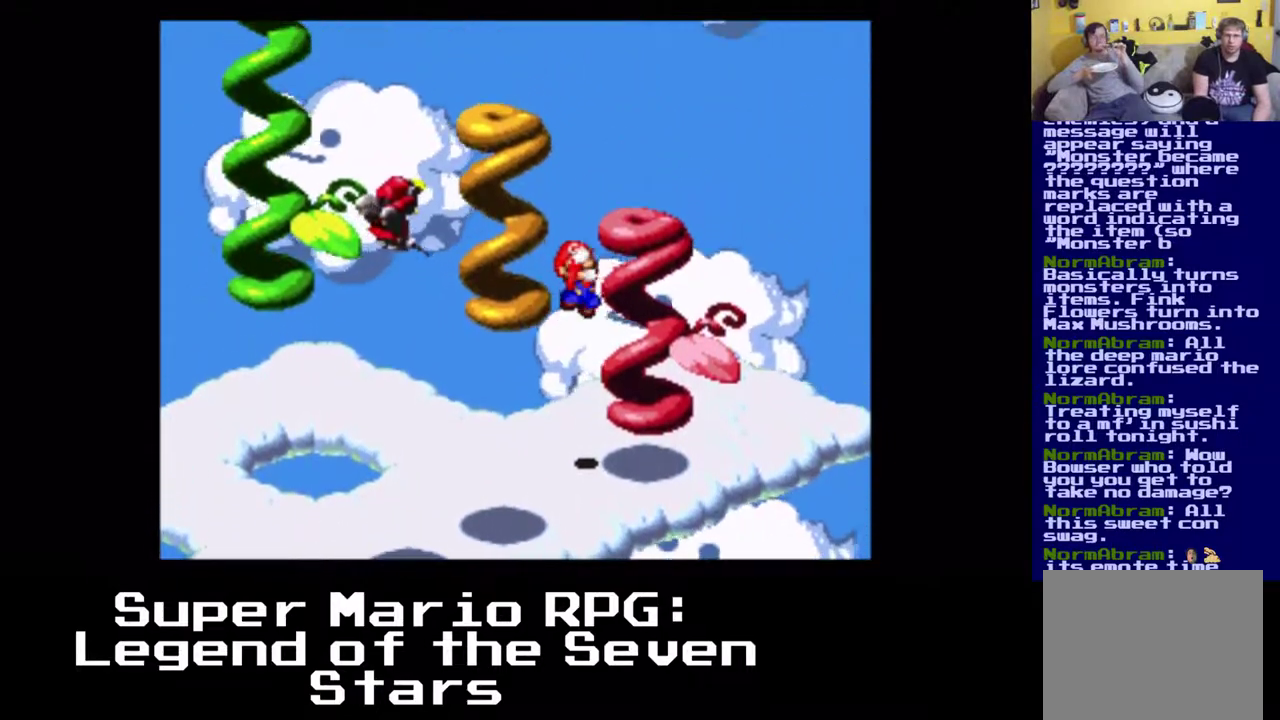
{"buttons": ["X"], "left_stick": "center", "events": [[283, "DPAD_RIGHT", "down"], [300, "DPAD_UP", "up"], [450, "DPAD_RIGHT", "up"]]}
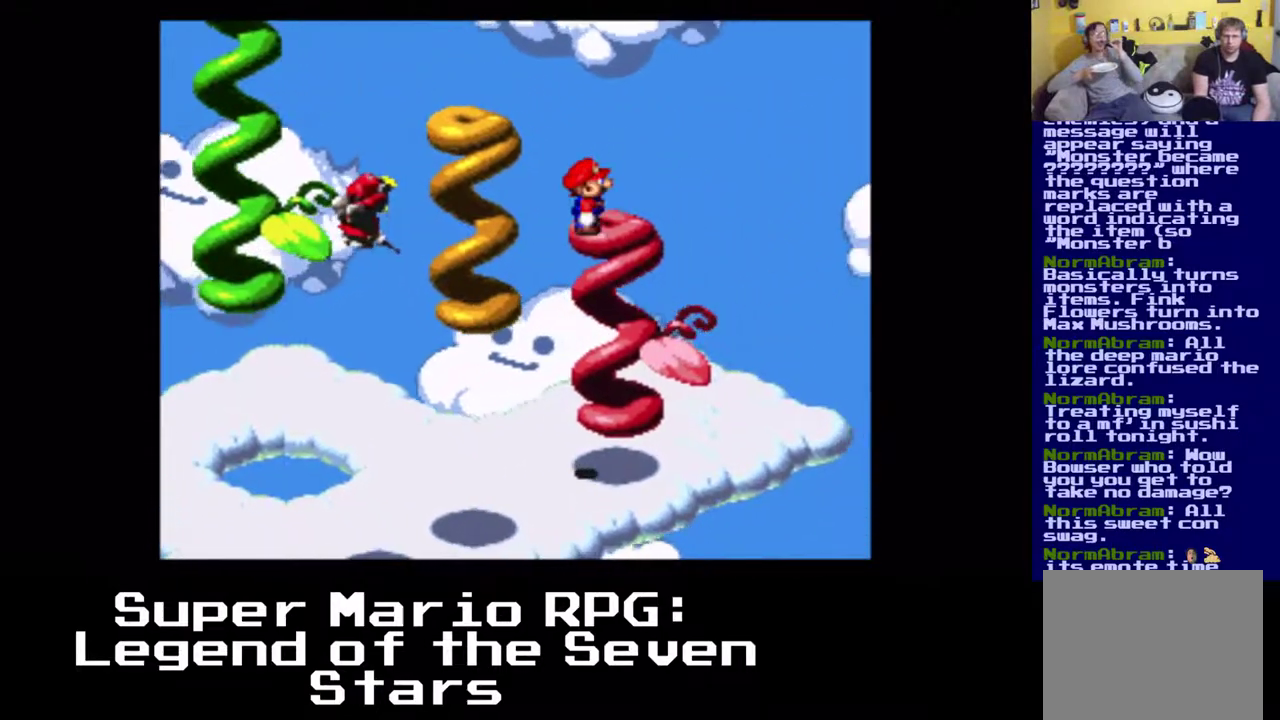
{"buttons": ["A", "X", "DPAD_LEFT"], "left_stick": "center", "events": [[333, "A", "down"], [333, "DPAD_LEFT", "down"]]}
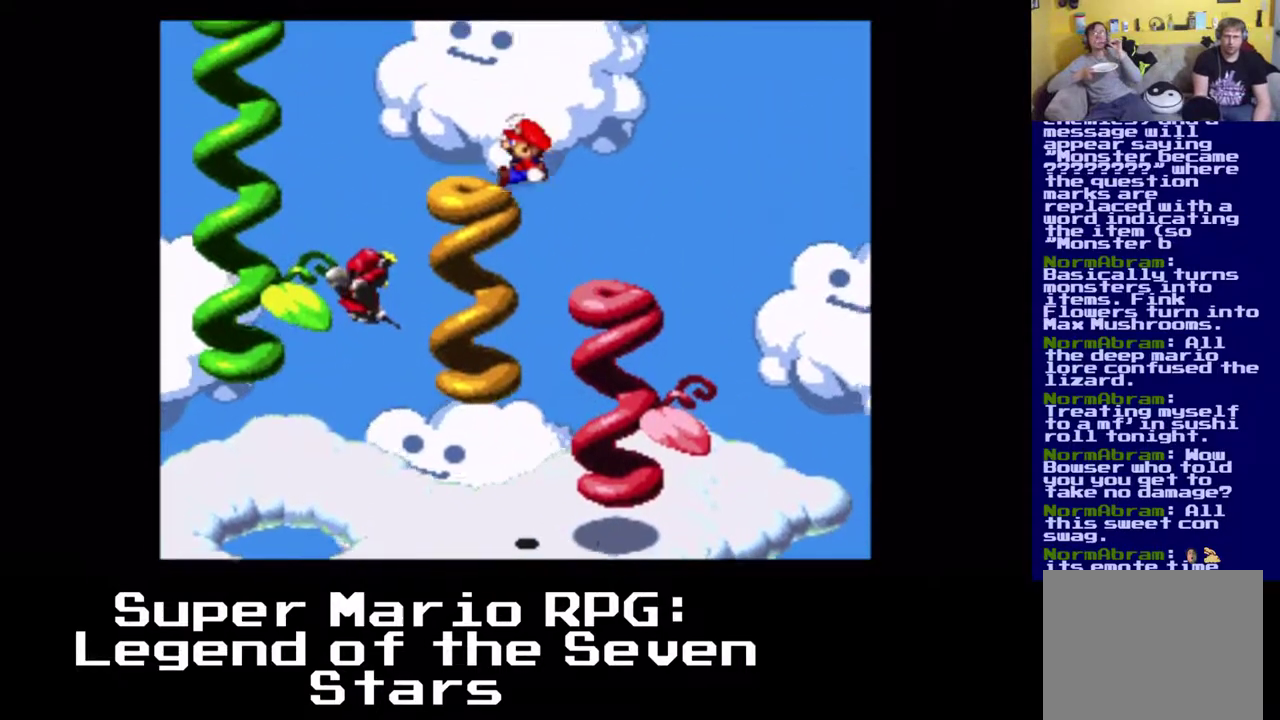
{"buttons": ["X", "DPAD_RIGHT"], "left_stick": "center", "events": [[183, "A", "up"], [217, "DPAD_RIGHT", "down"], [367, "DPAD_RIGHT", "up"], [483, "DPAD_LEFT", "up"], [483, "DPAD_RIGHT", "down"]]}